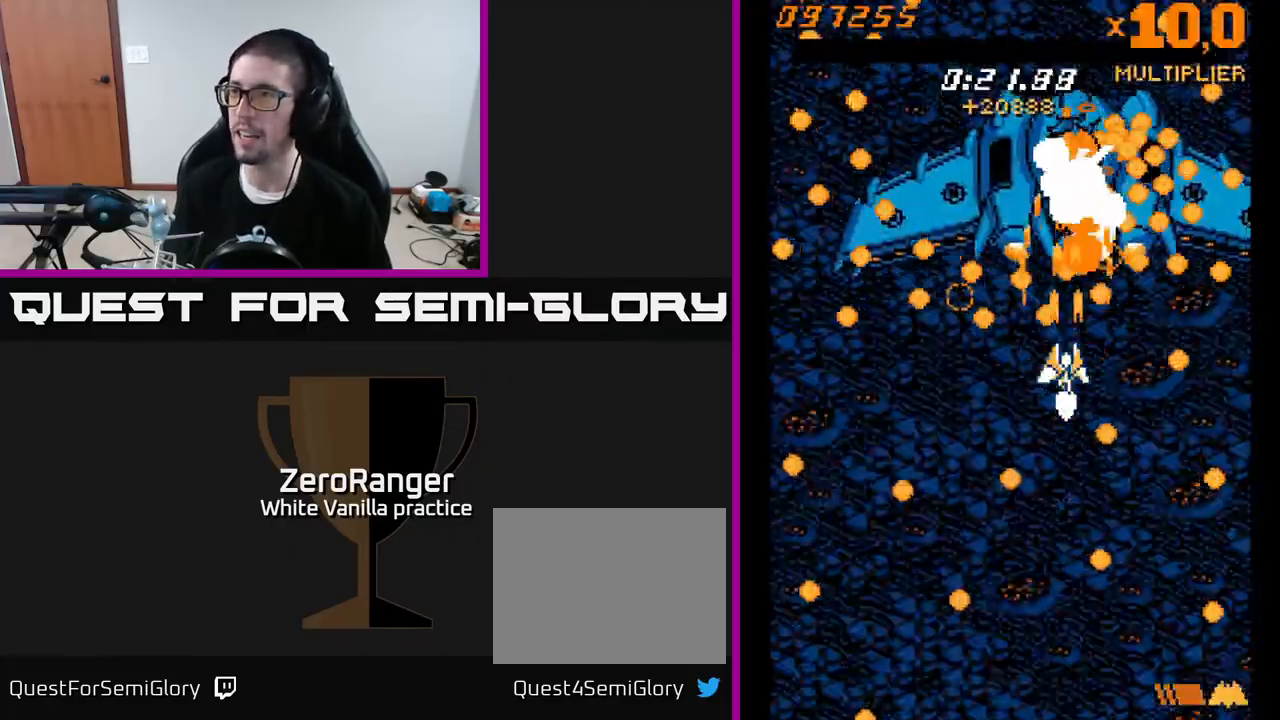
Gameplay with a controller (Xbox layout); each line is a JSON object with the inputs held at the frame after it. "events" lists button and stick changes between this image and that frame as [ms after this image, input, new state], when the widget could be followed in between. Not read: left_stick.
{"buttons": ["A", "DPAD_UP"], "right_stick": "center", "events": [[350, "DPAD_LEFT", "down"], [483, "DPAD_LEFT", "up"]]}
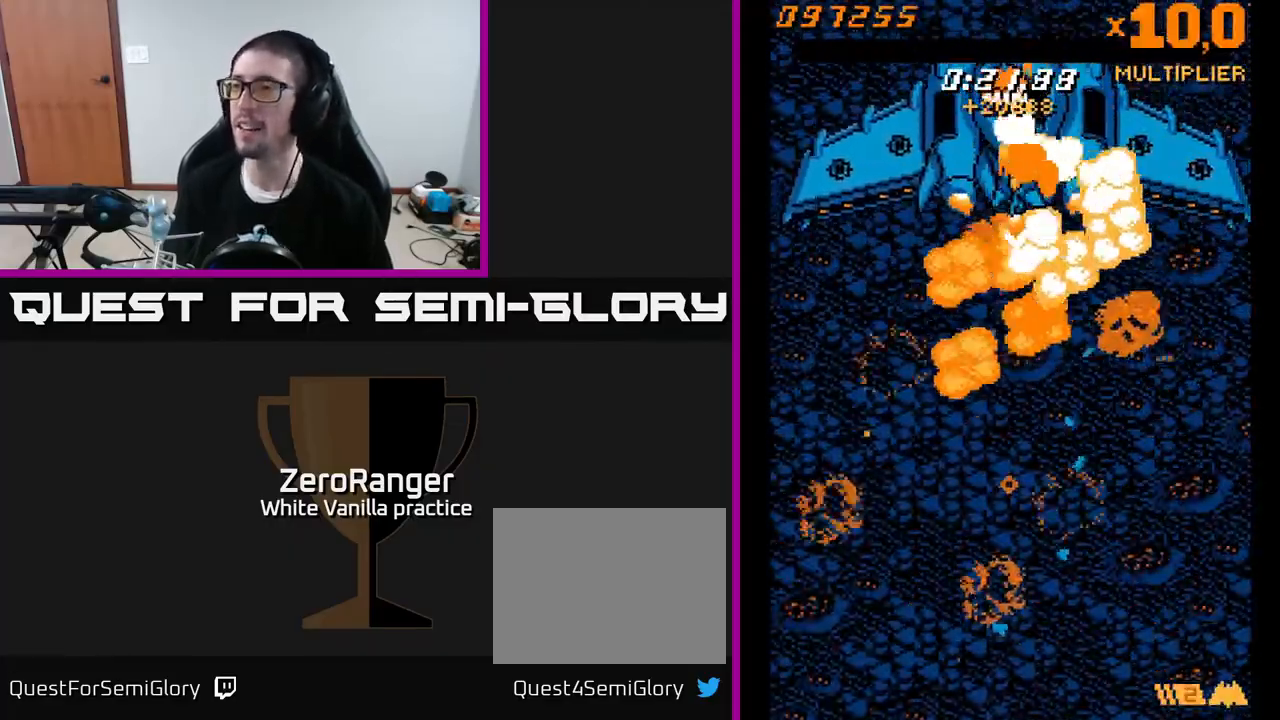
{"buttons": ["A", "DPAD_DOWN", "DPAD_RIGHT"], "right_stick": "center", "events": [[183, "DPAD_LEFT", "down"], [350, "DPAD_UP", "up"], [367, "DPAD_LEFT", "up"], [383, "DPAD_DOWN", "down"], [400, "DPAD_RIGHT", "down"]]}
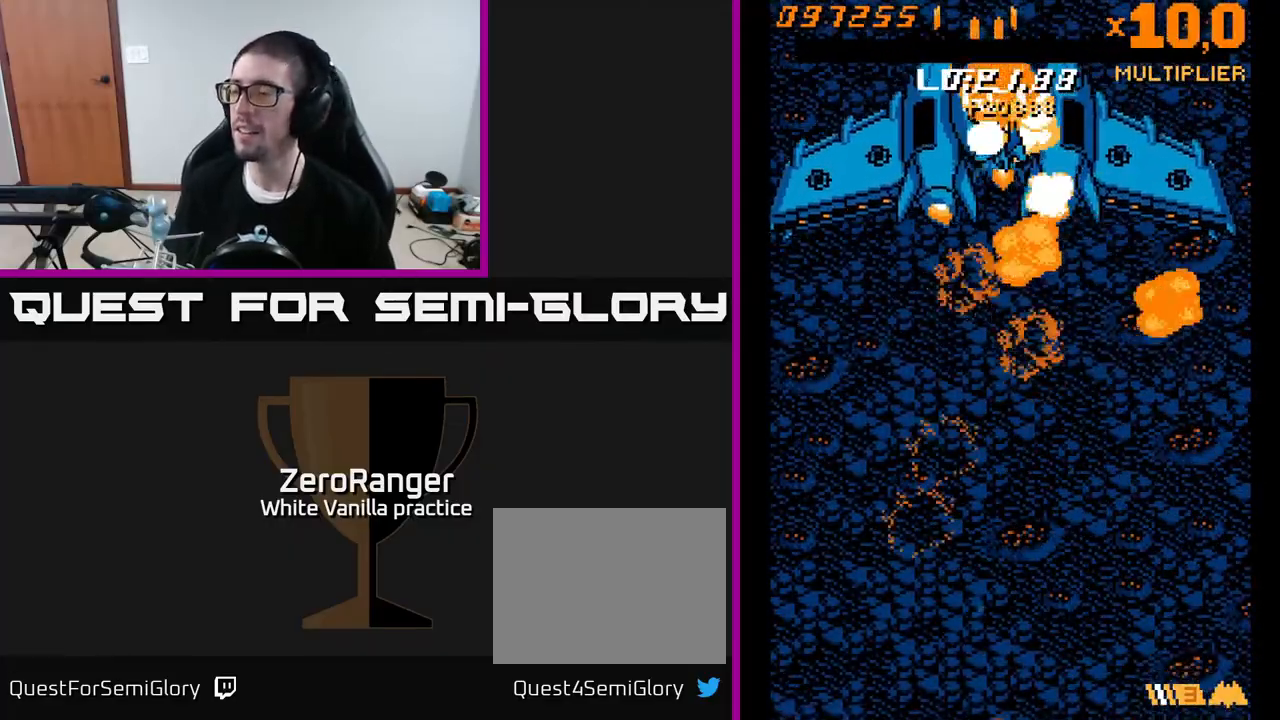
{"buttons": ["A", "DPAD_DOWN"], "right_stick": "center", "events": [[67, "DPAD_RIGHT", "up"]]}
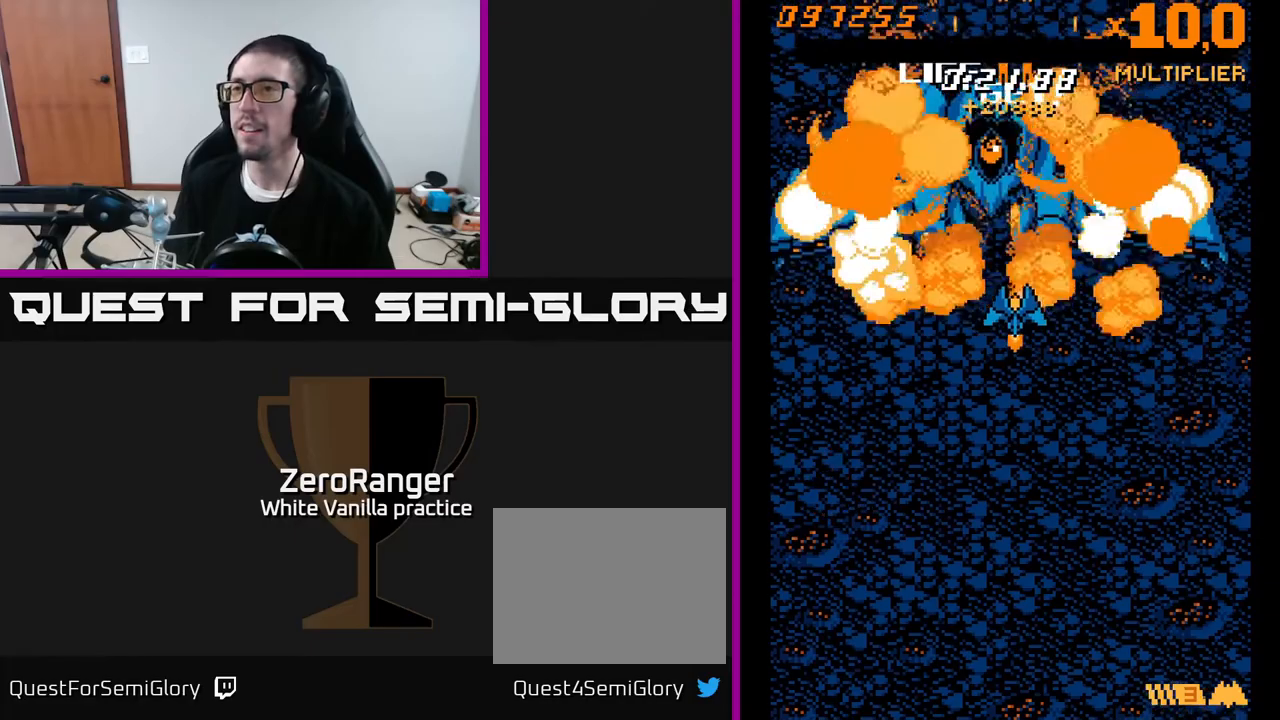
{"buttons": ["A", "DPAD_DOWN", "DPAD_LEFT"], "right_stick": "center", "events": [[467, "DPAD_LEFT", "down"]]}
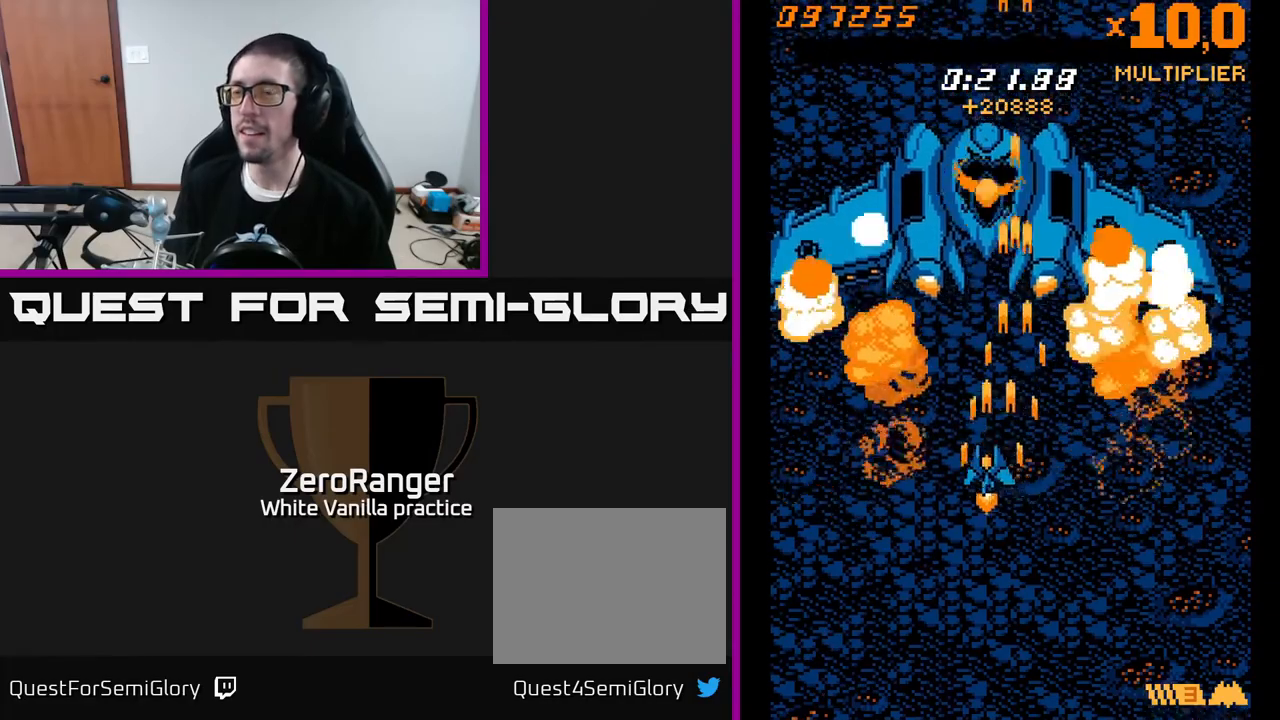
{"buttons": ["A"], "right_stick": "center", "events": [[17, "DPAD_DOWN", "up"], [83, "DPAD_DOWN", "down"], [83, "DPAD_LEFT", "up"], [117, "DPAD_RIGHT", "down"], [233, "DPAD_RIGHT", "up"], [250, "DPAD_DOWN", "up"]]}
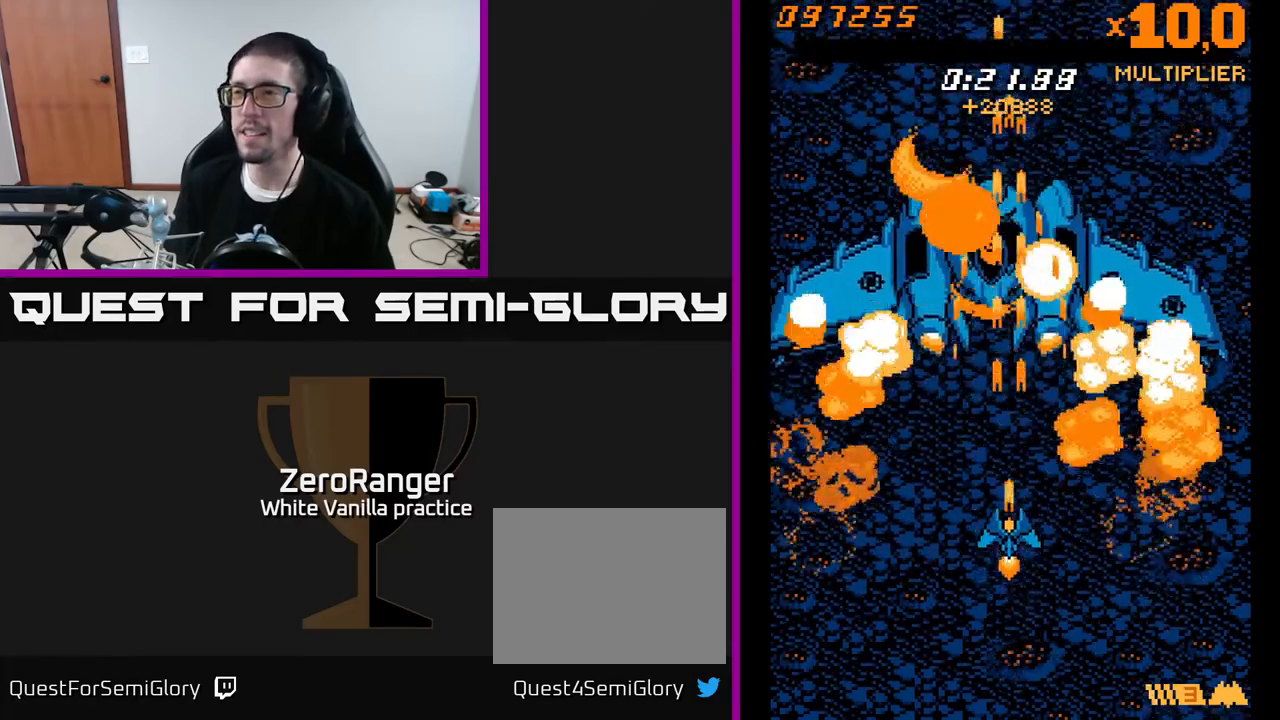
{"buttons": ["A"], "right_stick": "center", "events": []}
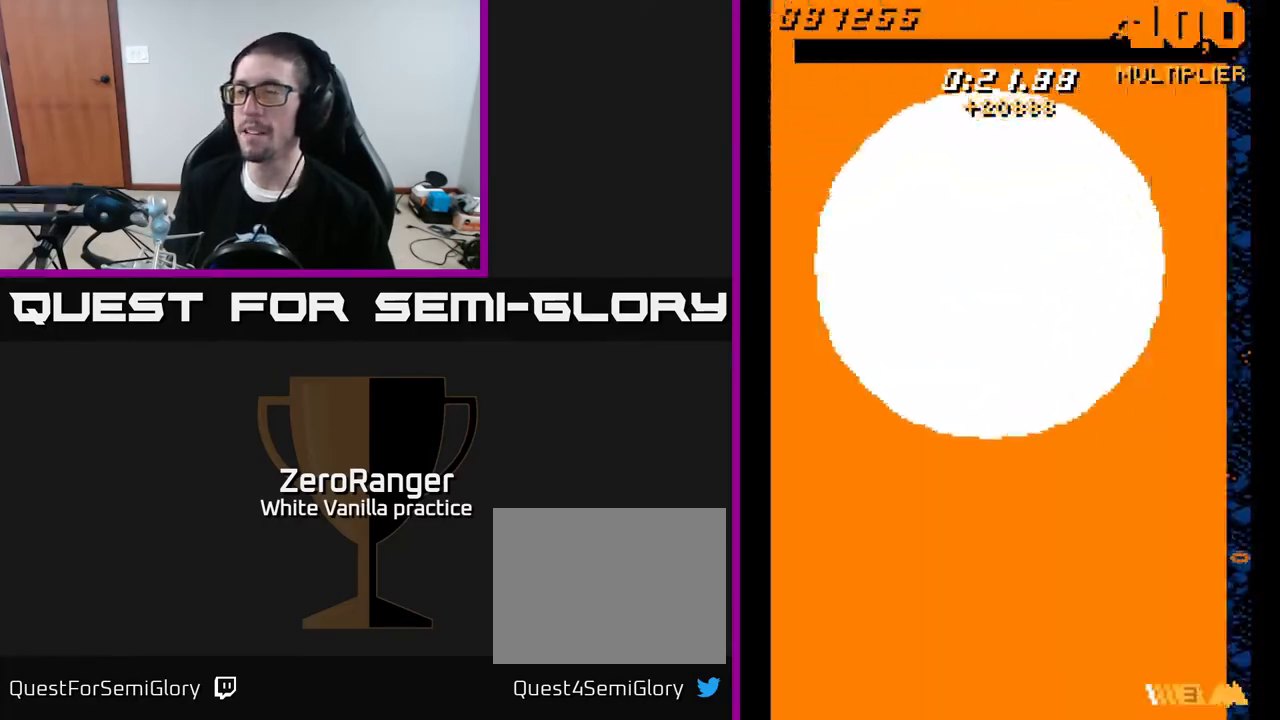
{"buttons": [], "right_stick": "center", "events": [[183, "A", "up"]]}
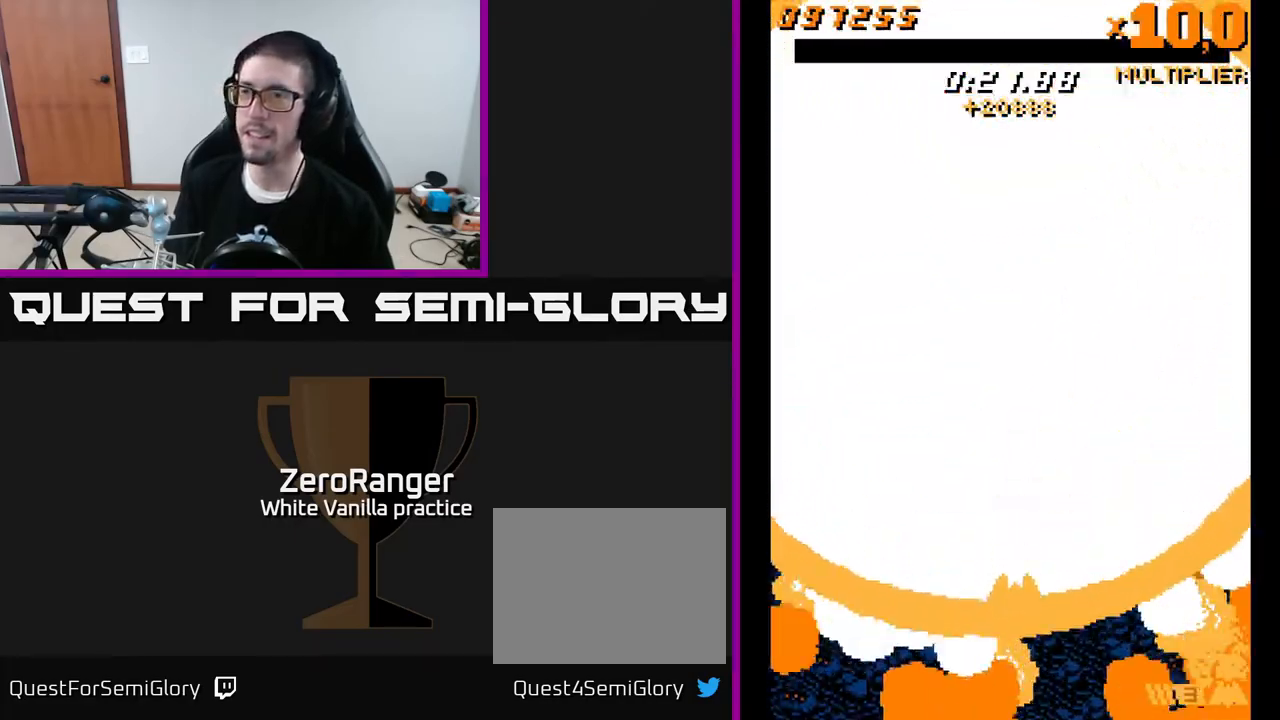
{"buttons": ["DPAD_UP", "DPAD_LEFT"], "right_stick": "center", "events": [[150, "DPAD_LEFT", "down"], [150, "DPAD_UP", "down"]]}
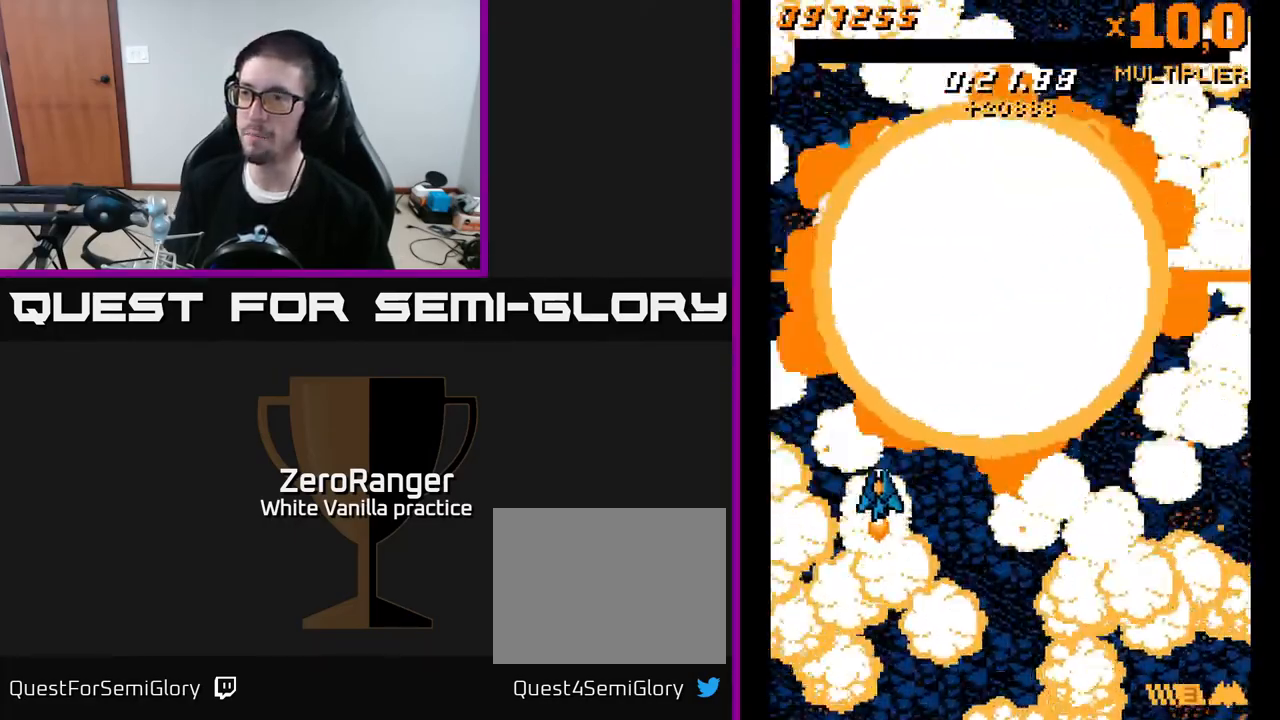
{"buttons": ["DPAD_UP", "DPAD_RIGHT"], "right_stick": "center", "events": [[250, "DPAD_LEFT", "up"], [483, "DPAD_RIGHT", "down"]]}
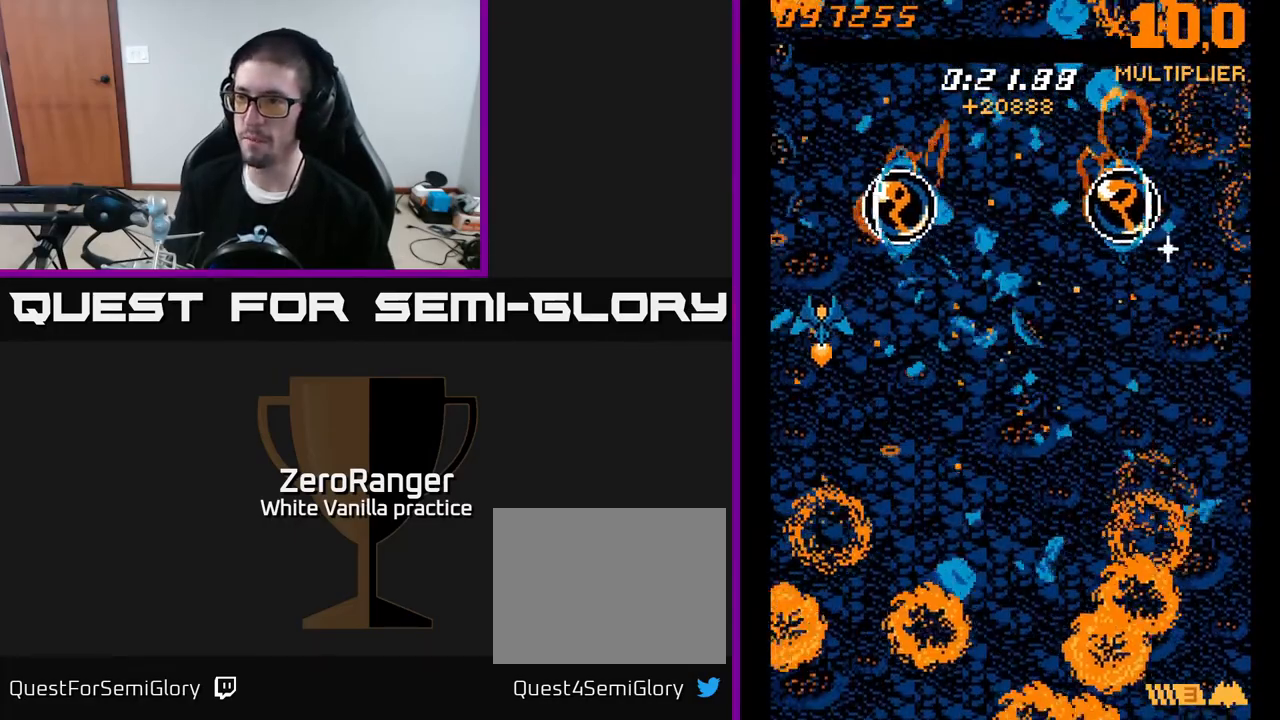
{"buttons": ["X", "DPAD_DOWN"], "right_stick": "center", "events": [[383, "DPAD_RIGHT", "up"], [383, "DPAD_UP", "up"], [417, "DPAD_DOWN", "down"], [483, "X", "down"]]}
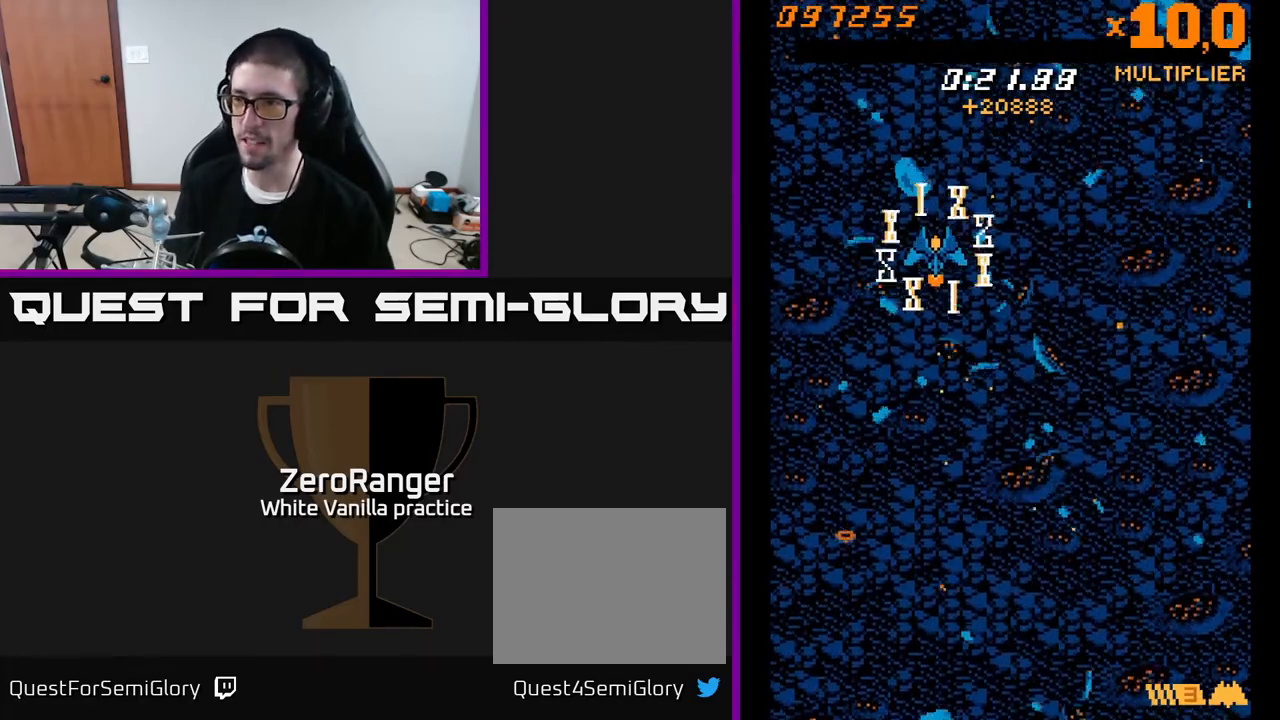
{"buttons": [], "right_stick": "center", "events": [[50, "X", "up"], [133, "X", "down"], [200, "X", "up"], [250, "X", "down"], [317, "X", "up"], [367, "DPAD_DOWN", "up"], [367, "X", "down"], [450, "X", "up"]]}
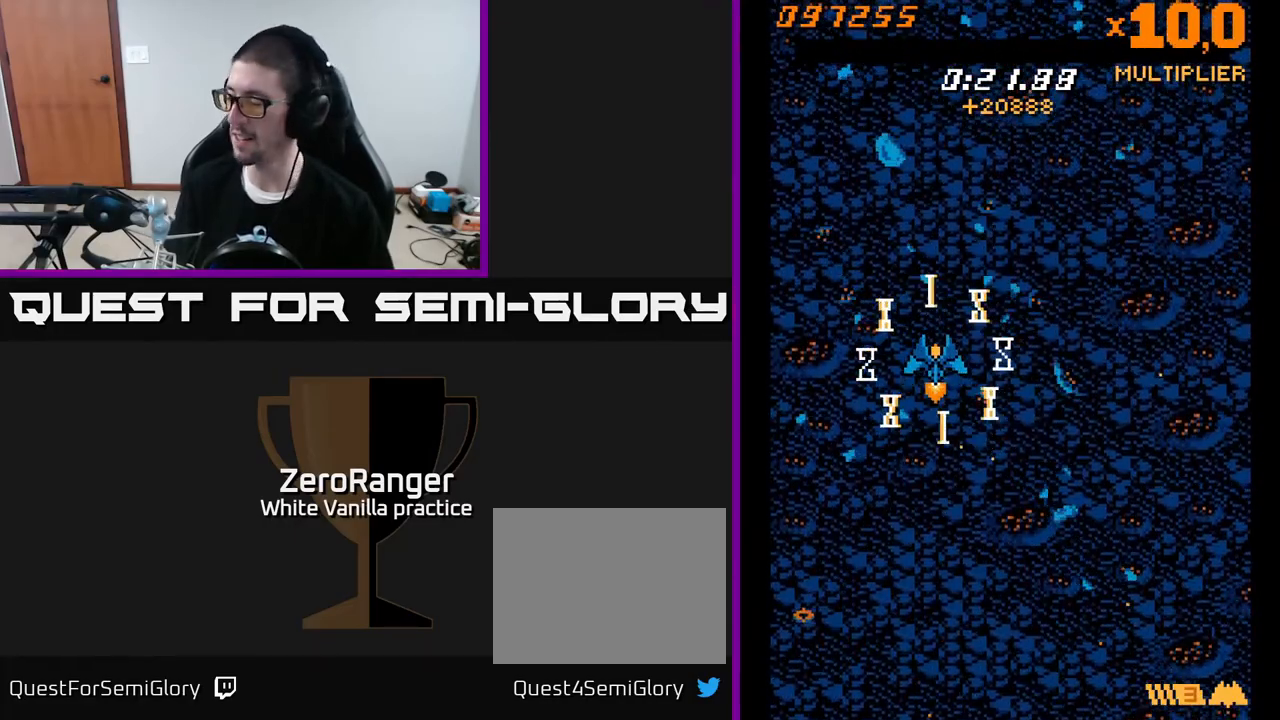
{"buttons": ["X"], "right_stick": "center", "events": [[33, "X", "down"], [83, "X", "up"], [150, "X", "down"], [217, "X", "up"], [283, "X", "down"], [367, "X", "up"], [450, "X", "down"]]}
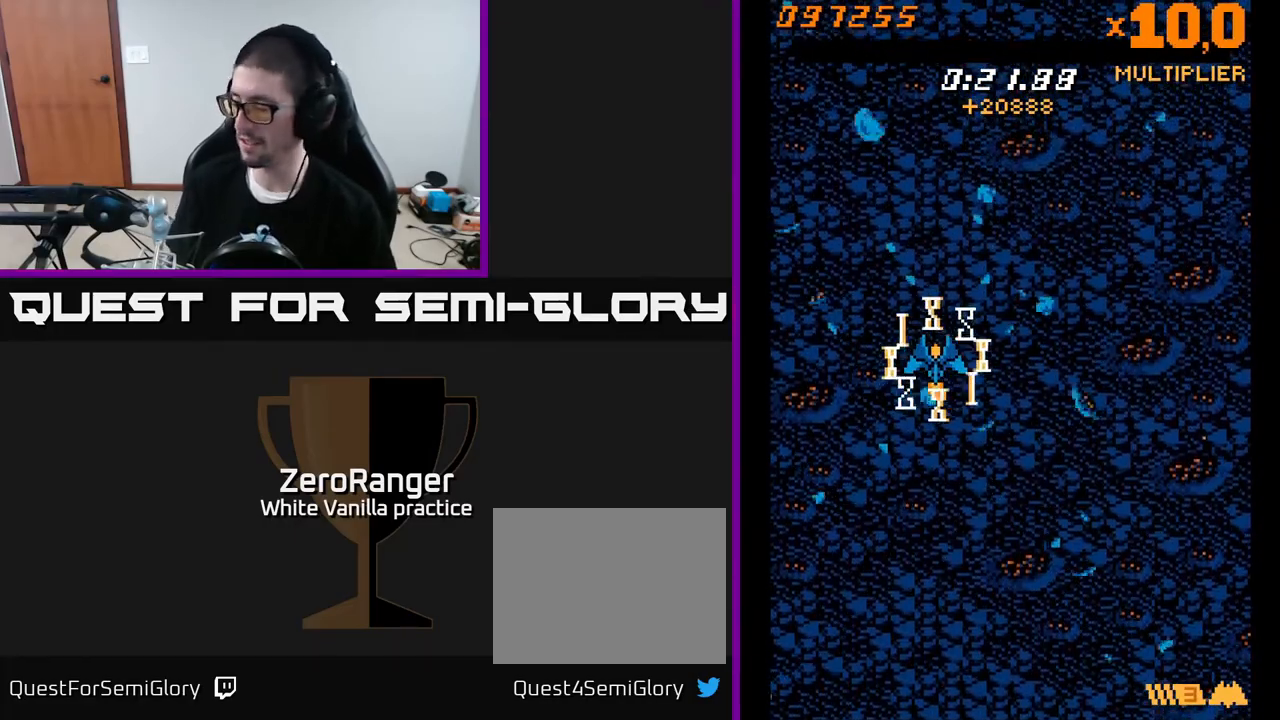
{"buttons": [], "right_stick": "center", "events": [[50, "X", "up"]]}
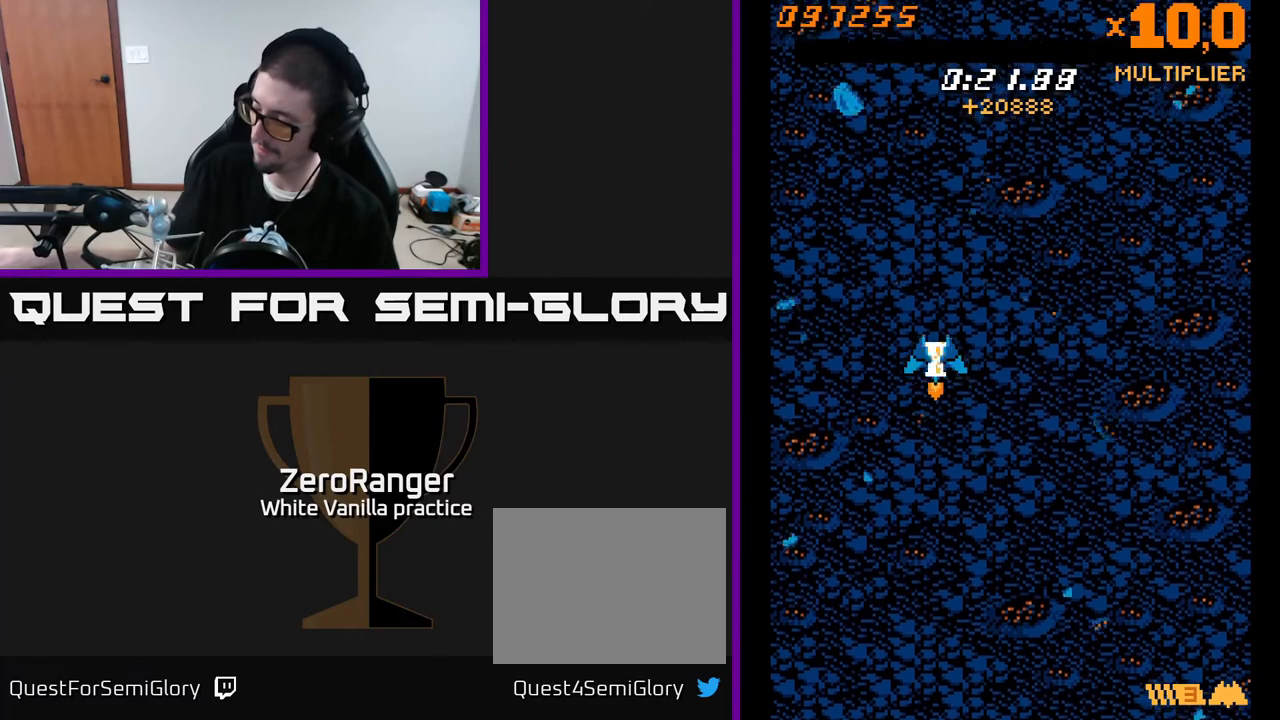
{"buttons": [], "right_stick": "center", "events": []}
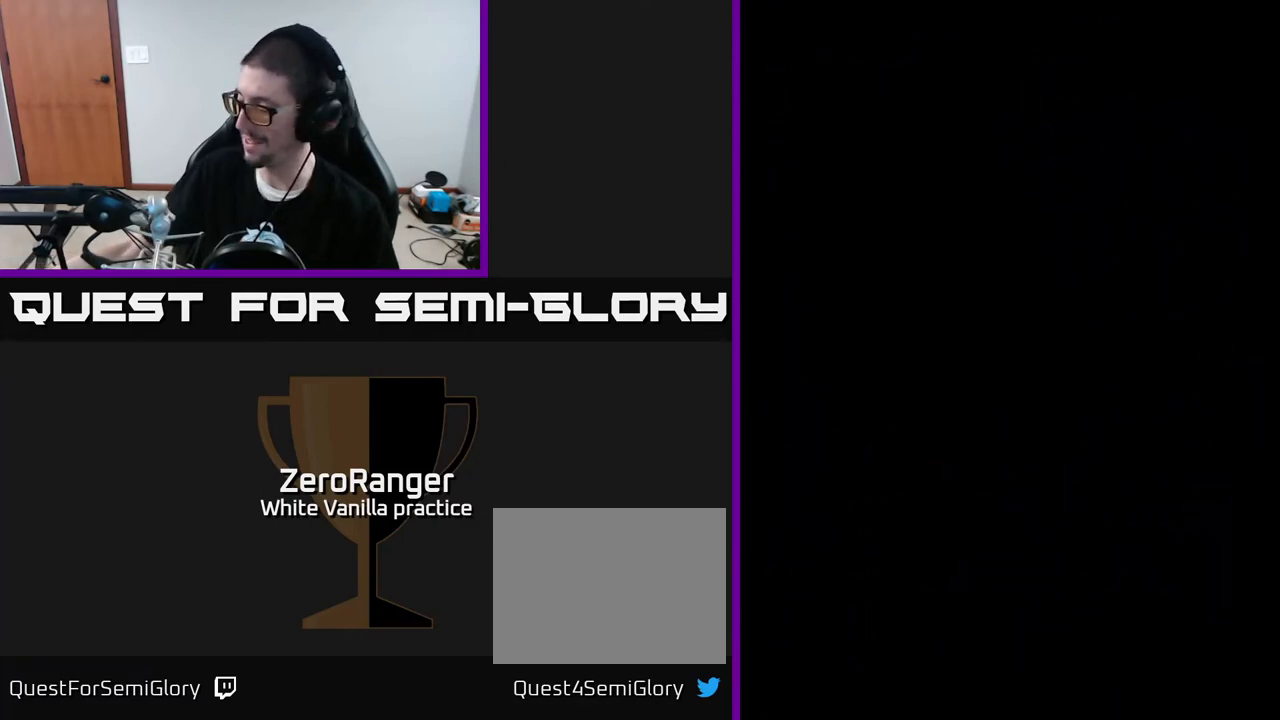
{"buttons": [], "right_stick": "center", "events": []}
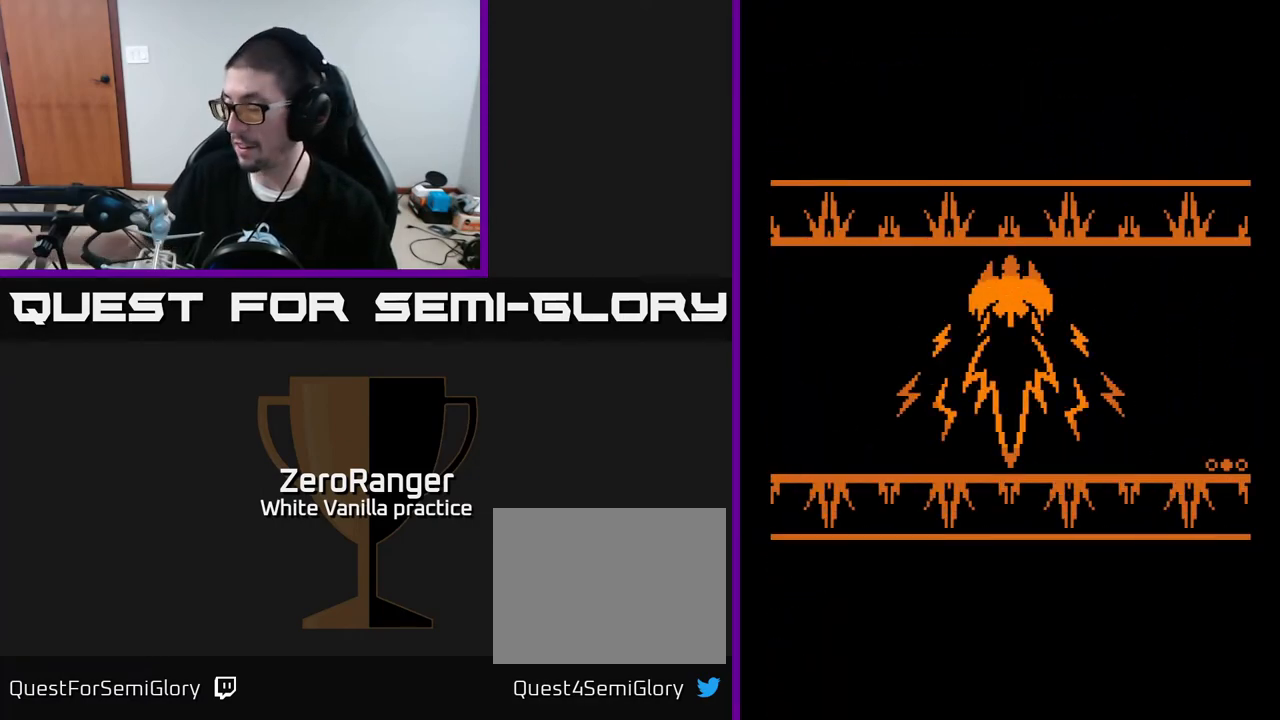
{"buttons": [], "right_stick": "center", "events": []}
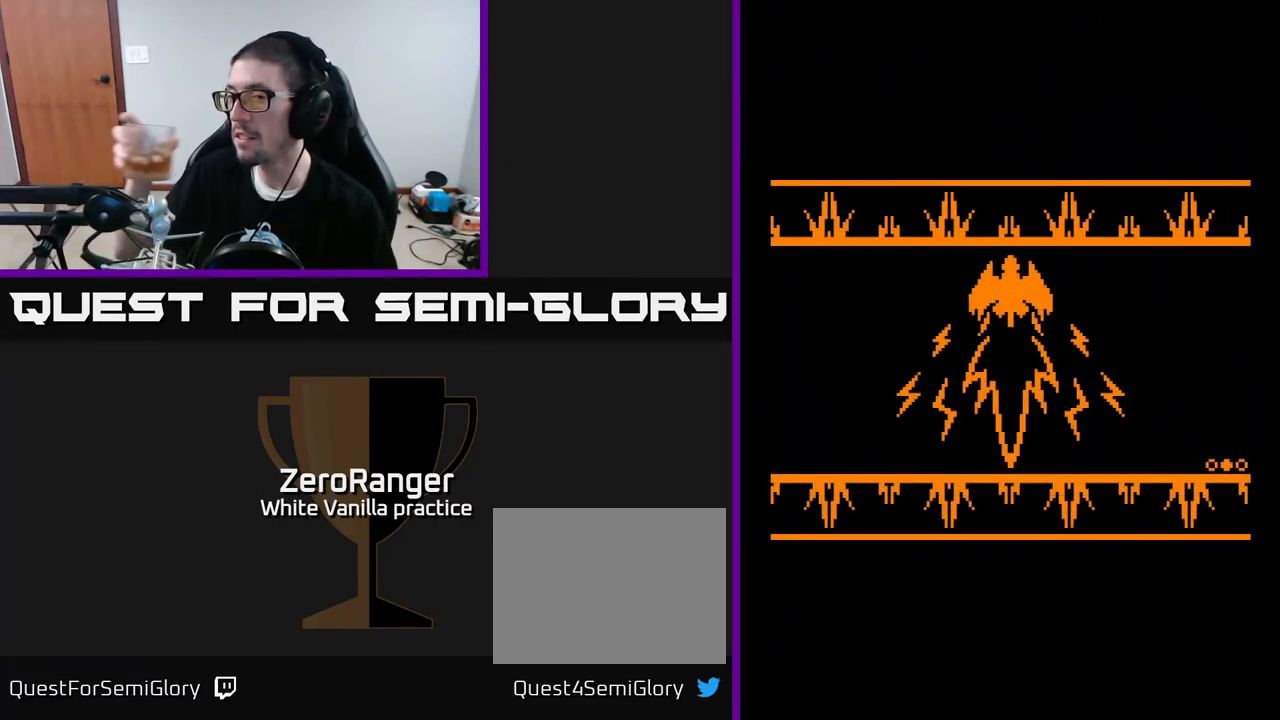
{"buttons": [], "right_stick": "center", "events": []}
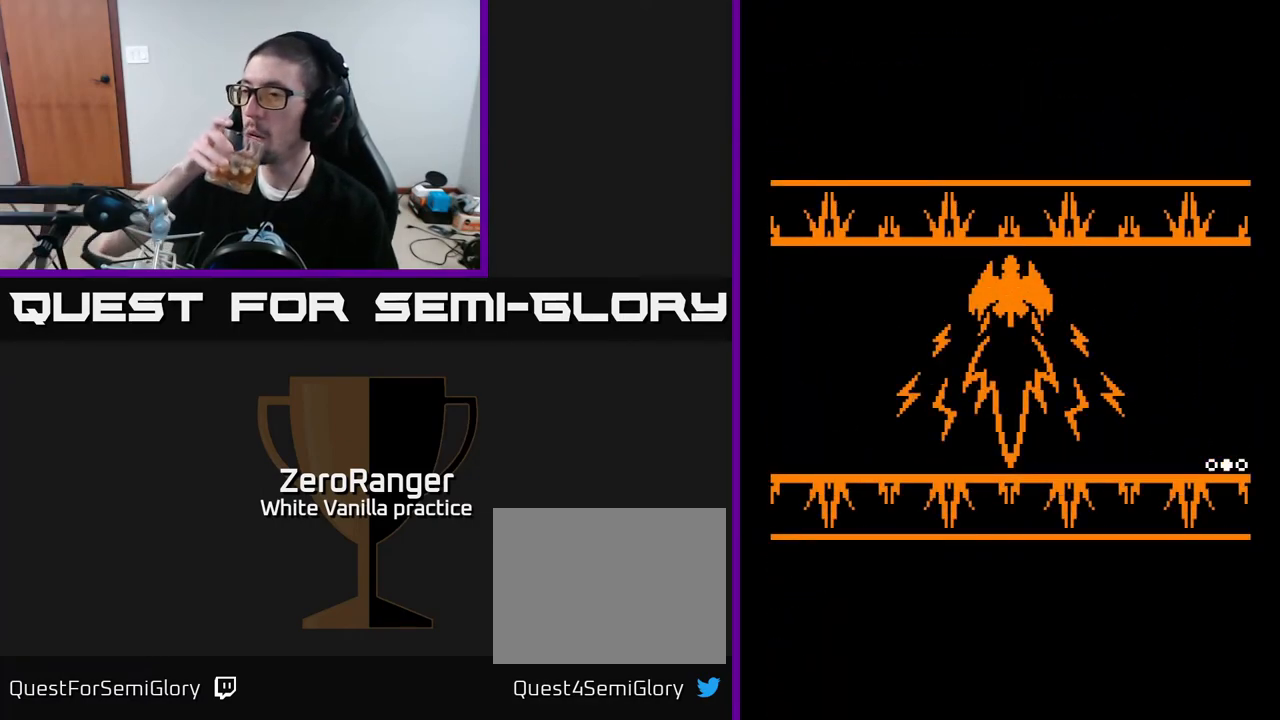
{"buttons": [], "right_stick": "center", "events": []}
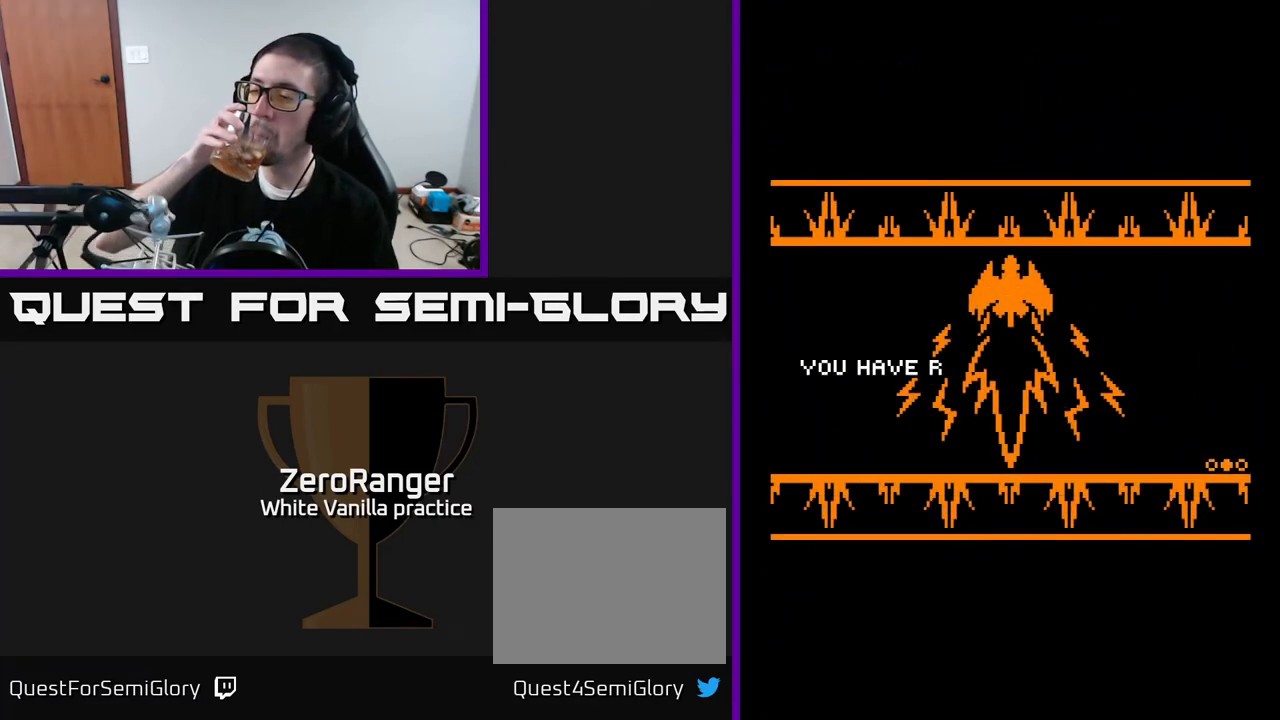
{"buttons": [], "right_stick": "center", "events": []}
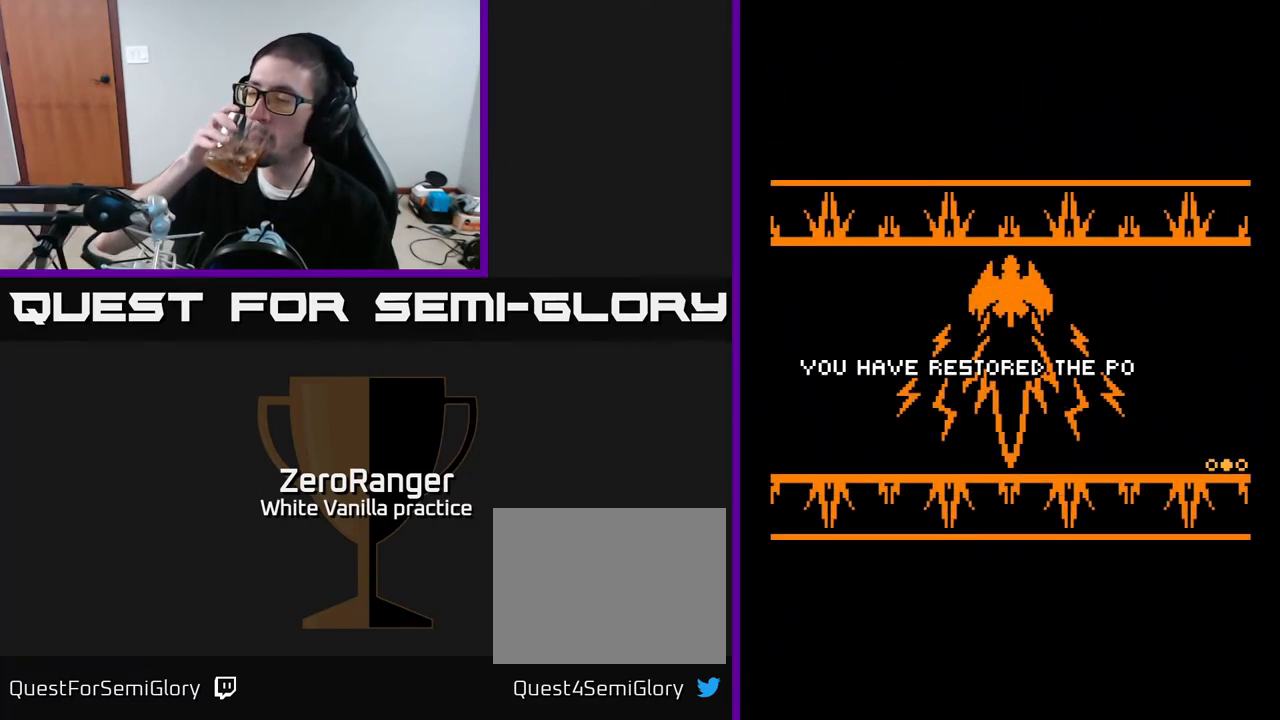
{"buttons": [], "right_stick": "center", "events": []}
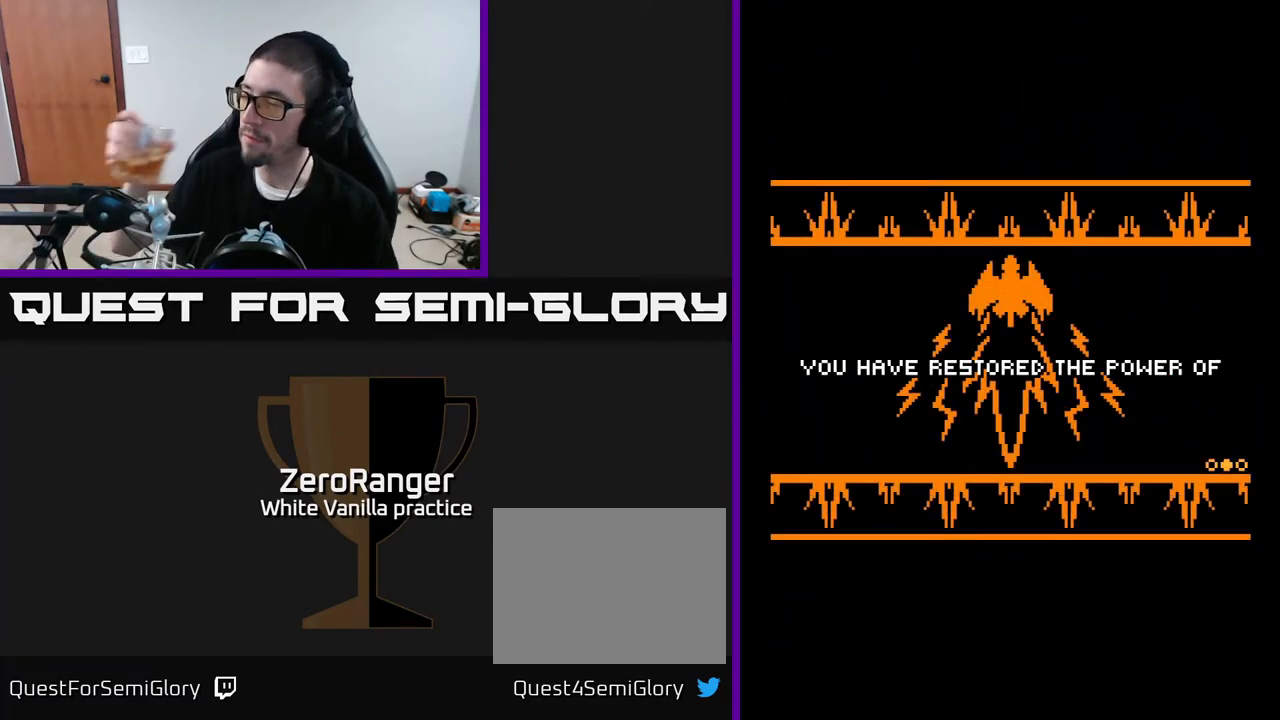
{"buttons": [], "right_stick": "center", "events": []}
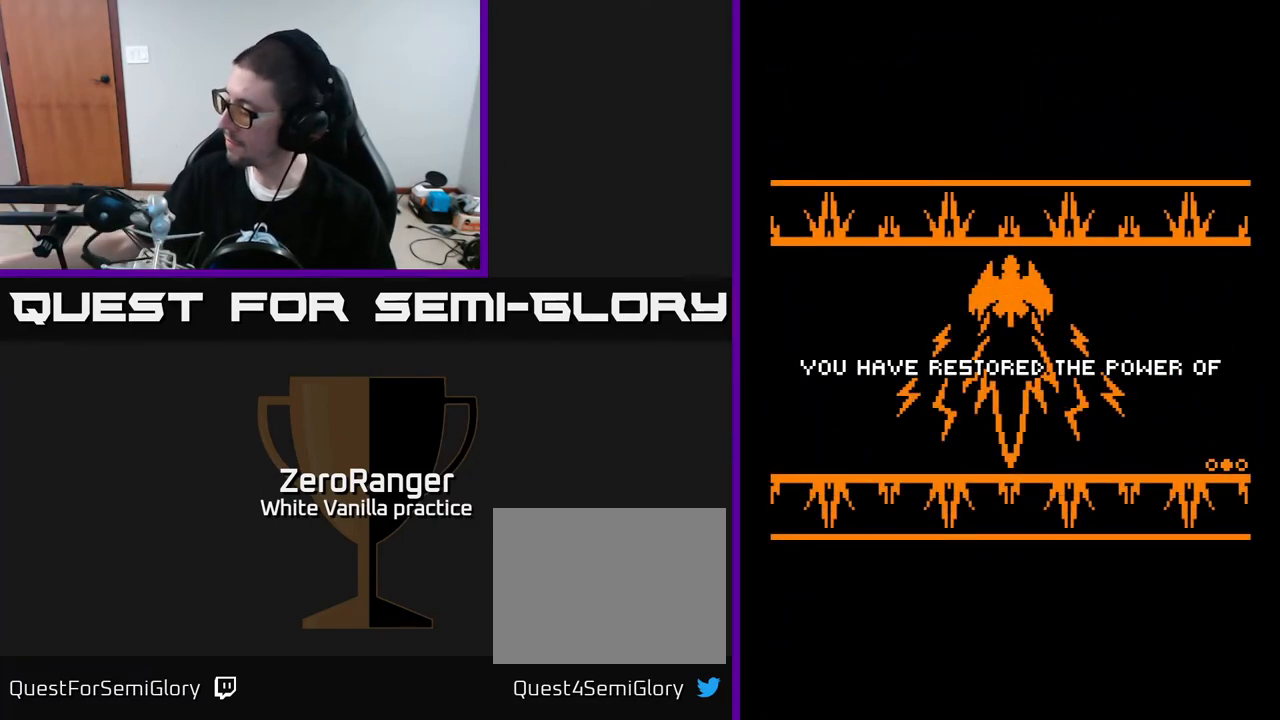
{"buttons": [], "right_stick": "center", "events": []}
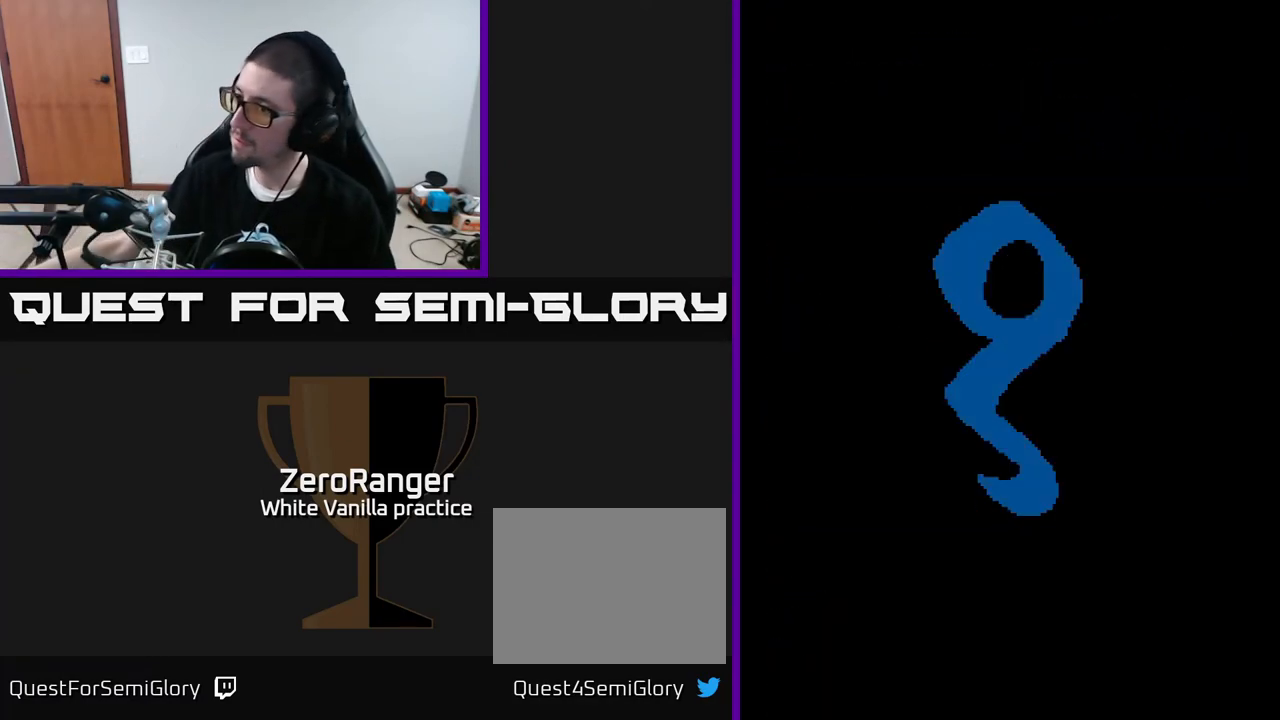
{"buttons": [], "right_stick": "center", "events": []}
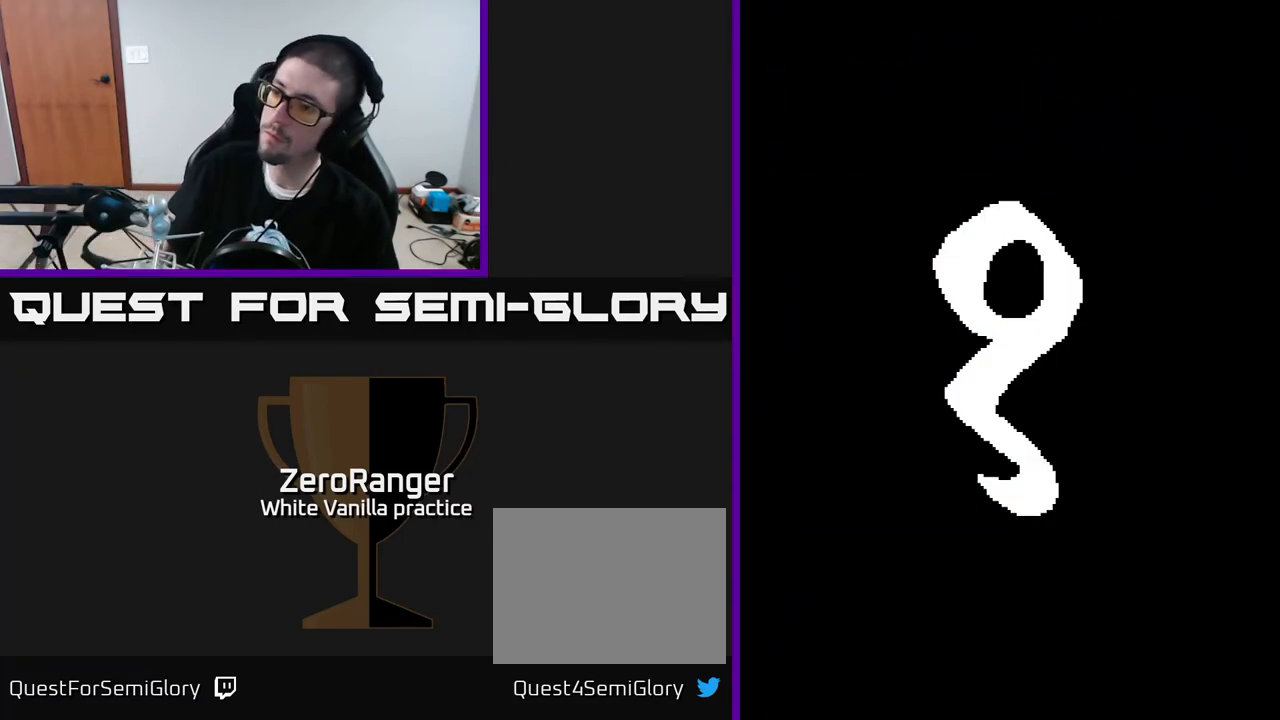
{"buttons": ["A"], "right_stick": "center", "events": [[133, "A", "down"], [200, "X", "down"], [233, "X", "up"]]}
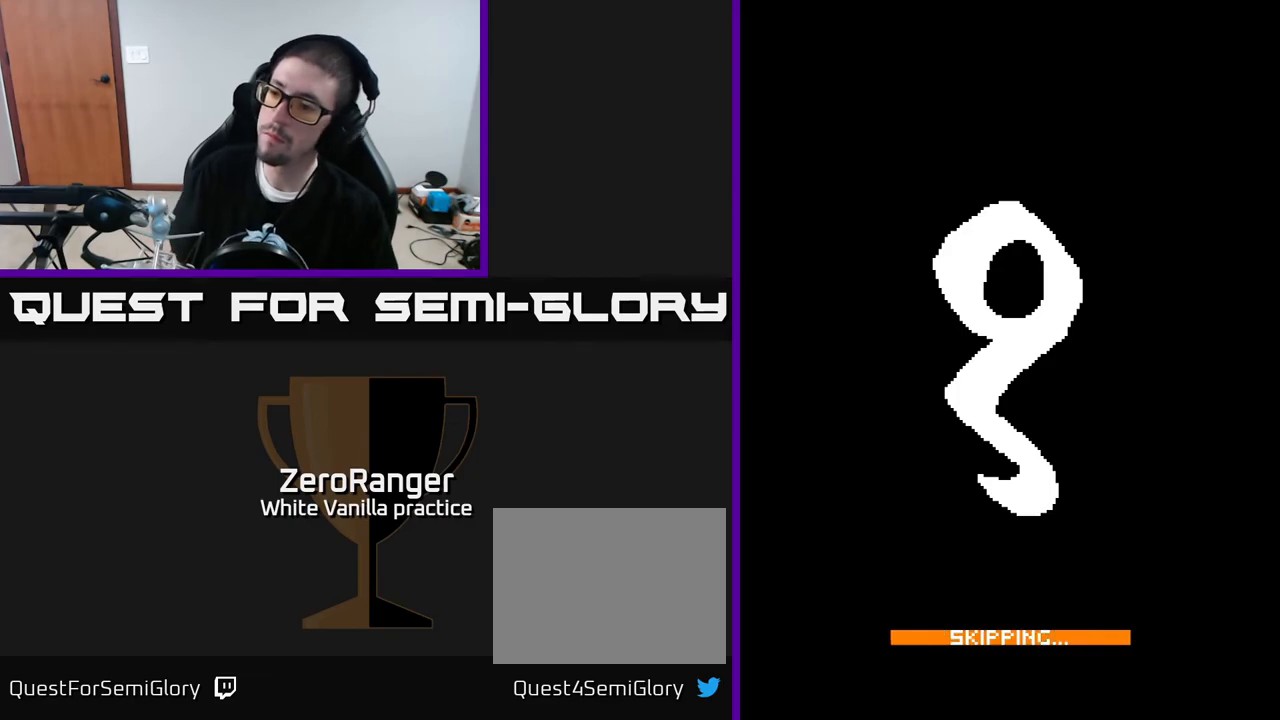
{"buttons": ["A"], "right_stick": "center", "events": []}
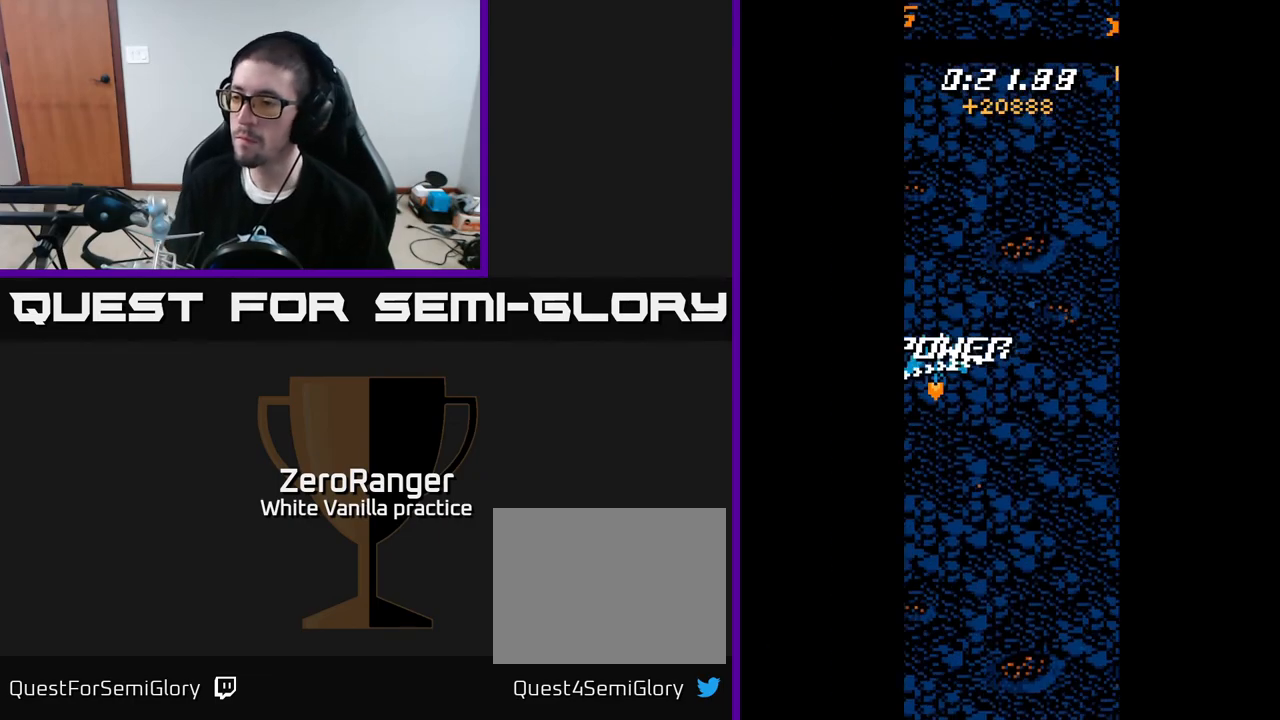
{"buttons": [], "right_stick": "center", "events": [[100, "A", "up"], [150, "X", "down"], [267, "X", "up"], [333, "X", "down"], [433, "X", "up"]]}
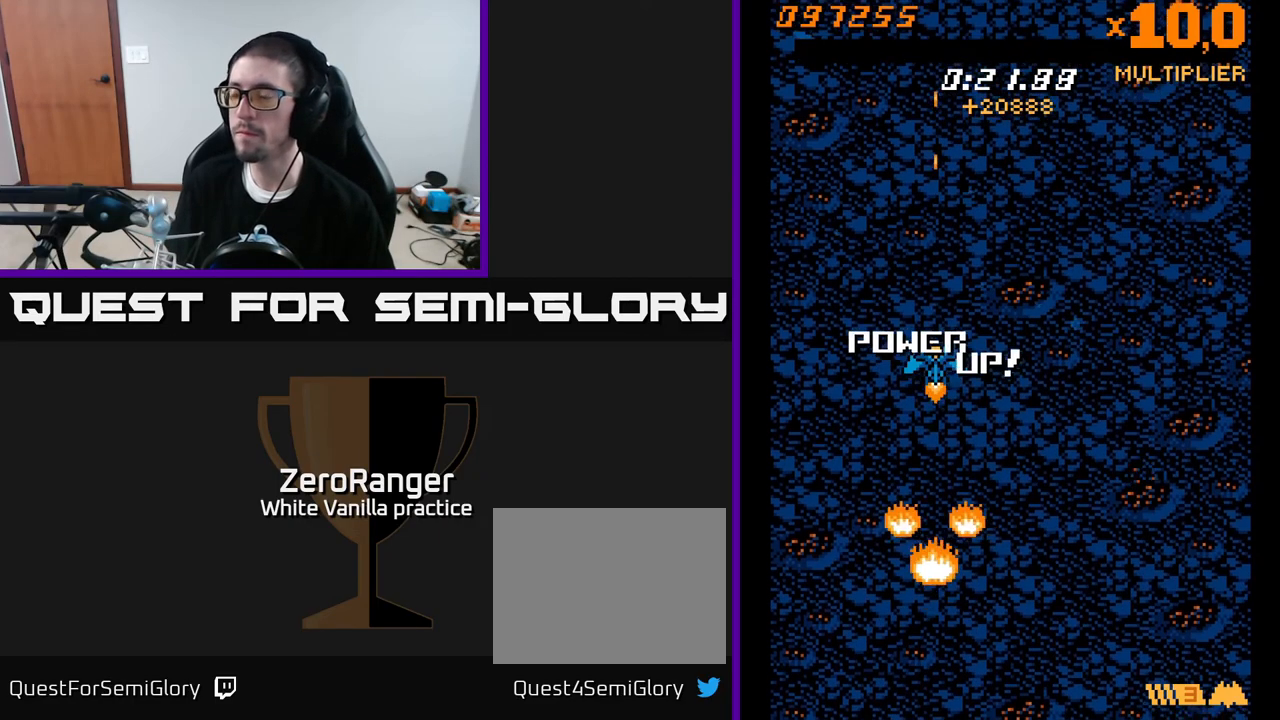
{"buttons": ["X"], "right_stick": "center", "events": [[17, "X", "down"], [67, "DPAD_DOWN", "down"], [133, "X", "up"], [200, "DPAD_RIGHT", "down"], [250, "X", "down"], [283, "DPAD_DOWN", "up"], [350, "X", "up"], [383, "DPAD_RIGHT", "up"], [450, "X", "down"]]}
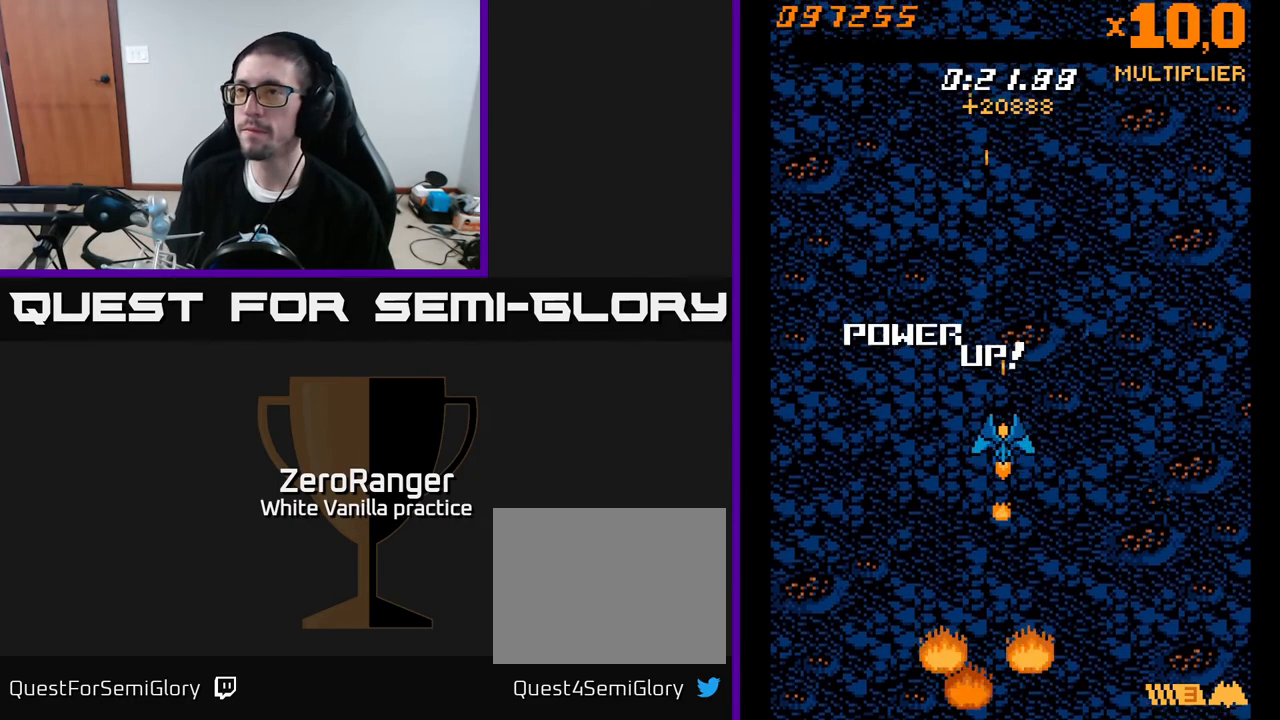
{"buttons": [], "right_stick": "center", "events": [[50, "X", "up"], [150, "X", "down"], [217, "X", "up"], [317, "X", "down"], [383, "X", "up"]]}
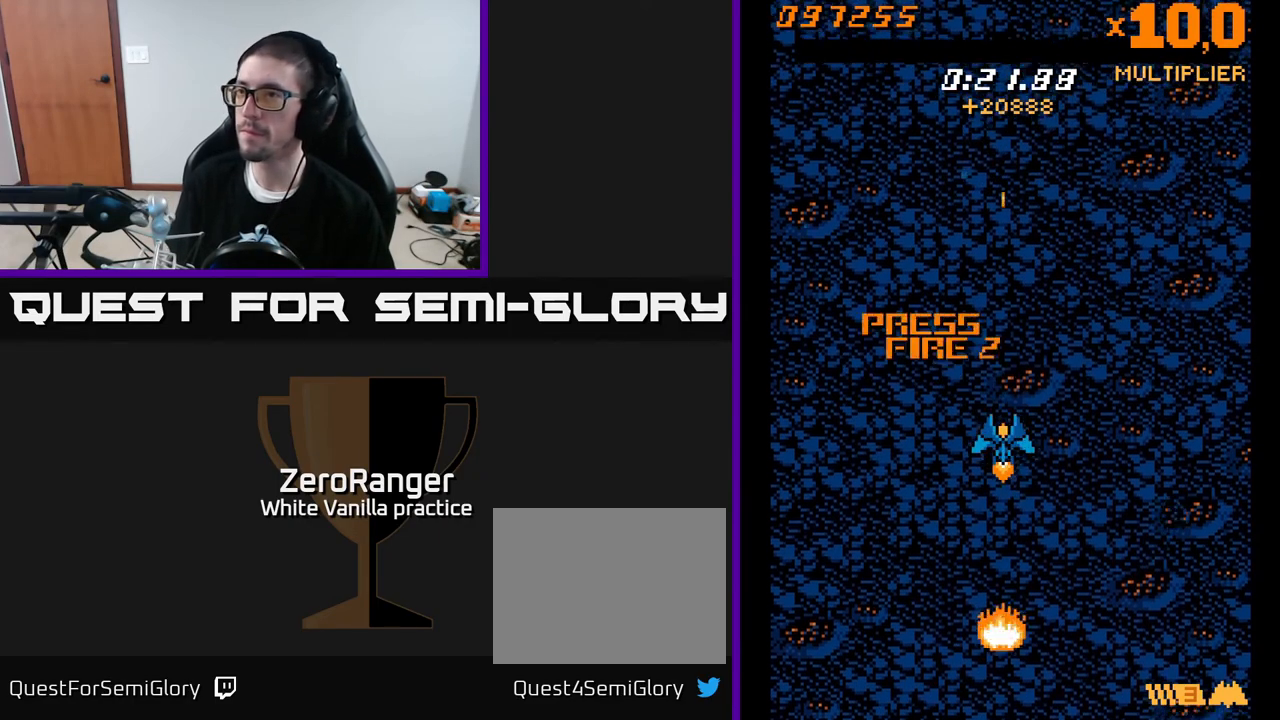
{"buttons": ["X"], "right_stick": "center", "events": [[17, "X", "down"], [83, "X", "up"], [183, "X", "down"]]}
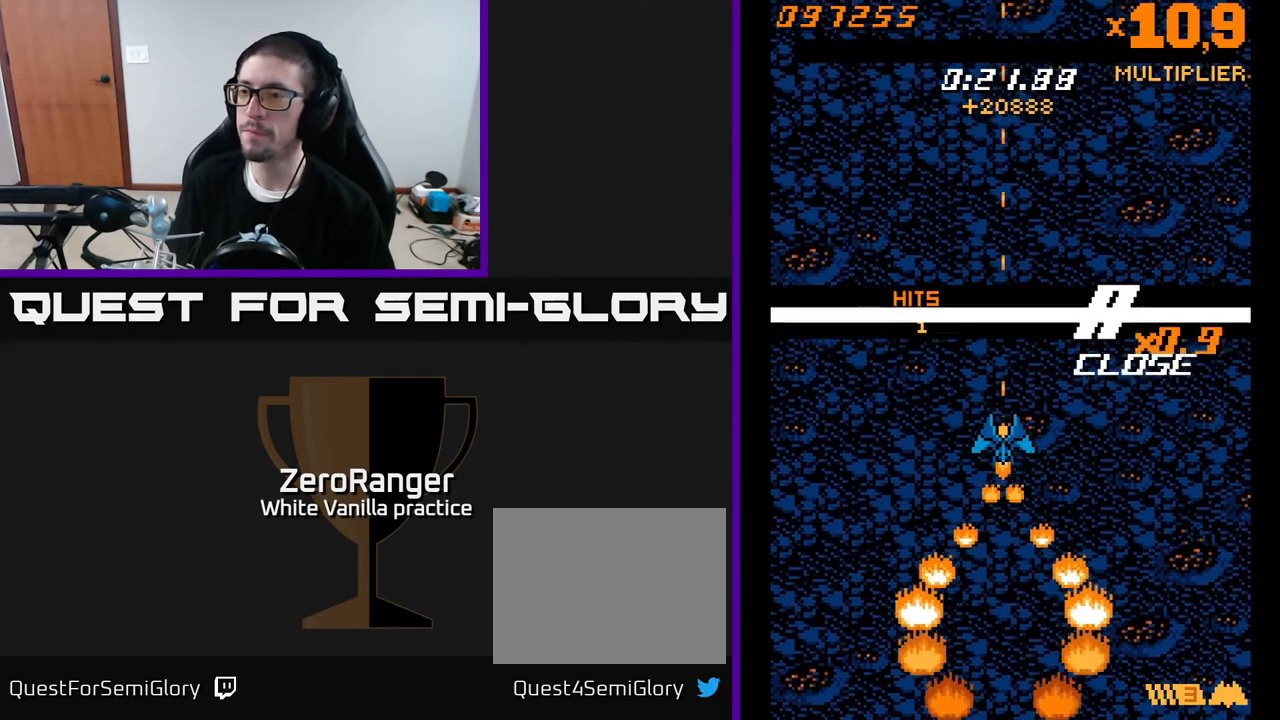
{"buttons": ["DPAD_DOWN", "DPAD_RIGHT"], "right_stick": "center", "events": [[217, "X", "up"], [383, "DPAD_RIGHT", "down"], [467, "DPAD_DOWN", "down"]]}